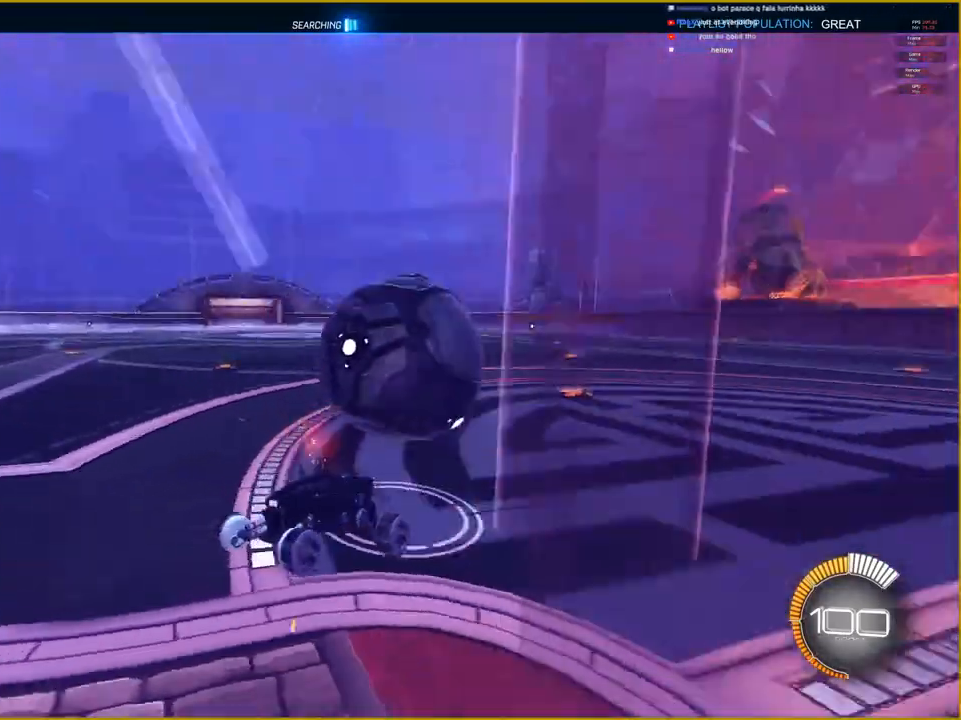
Gameplay with a controller (PlayStation layout); each line is a JSON object with the inputs held at the frame after it. "events" lists button and stick changes between this image and that frame as [ms after this image, input, new state], when the widget could be followed in between.
{"buttons": [], "left_stick": "down-right", "right_stick": "center", "events": [[183, "CROSS", "up"]]}
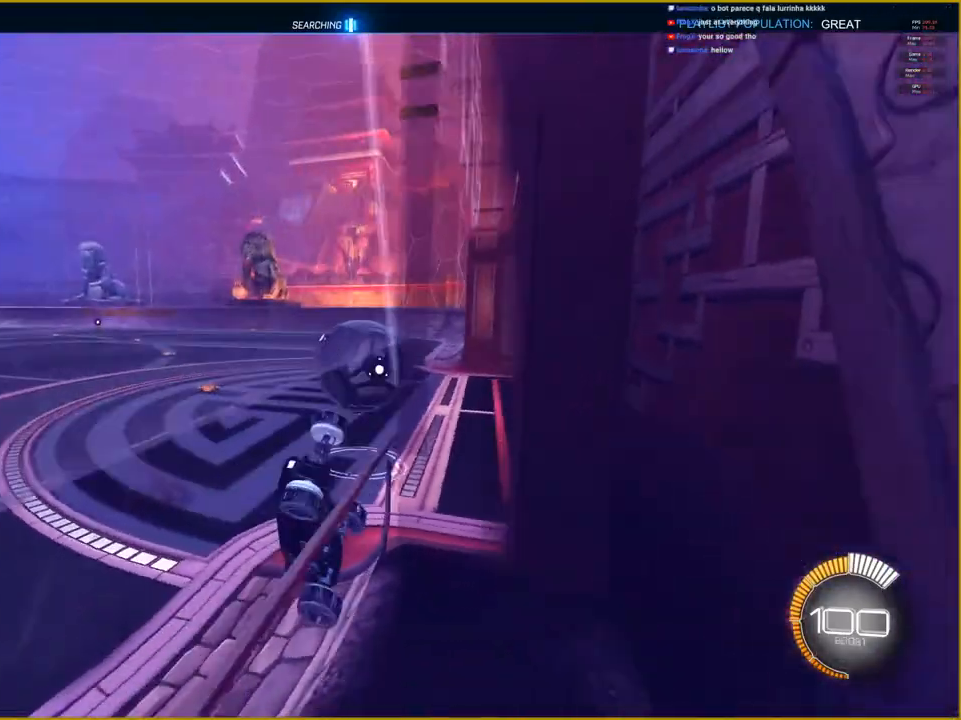
{"buttons": [], "left_stick": "center", "right_stick": "center", "events": [[483, "left_stick", "center"]]}
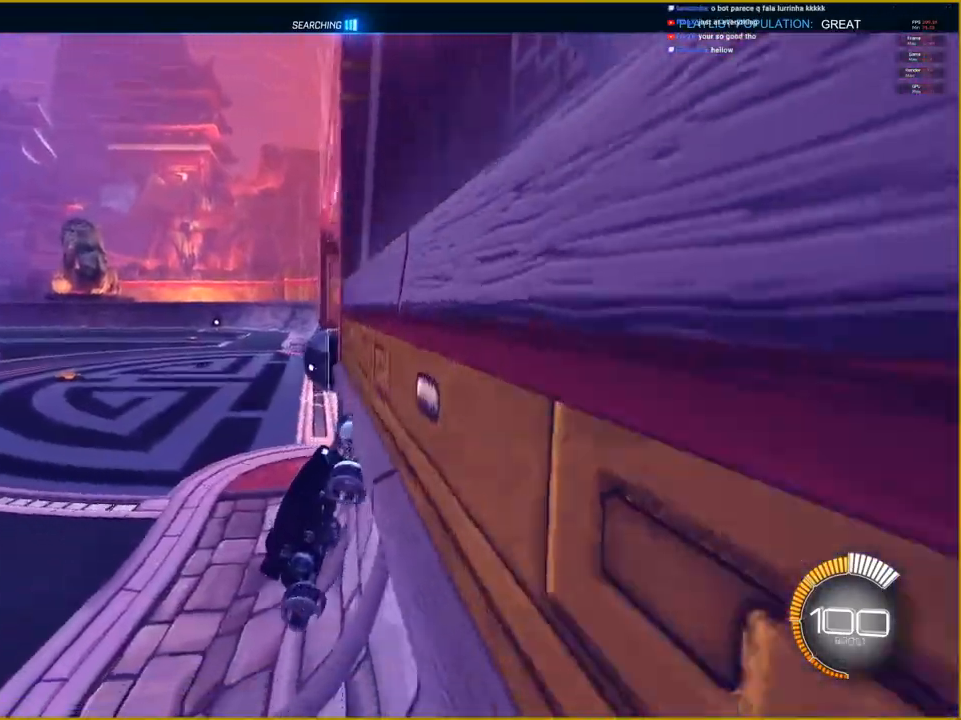
{"buttons": ["CROSS"], "left_stick": "center", "right_stick": "center", "events": [[133, "CIRCLE", "down"], [267, "CIRCLE", "up"], [317, "DPAD_UP", "down"], [417, "DPAD_UP", "up"], [500, "CROSS", "down"]]}
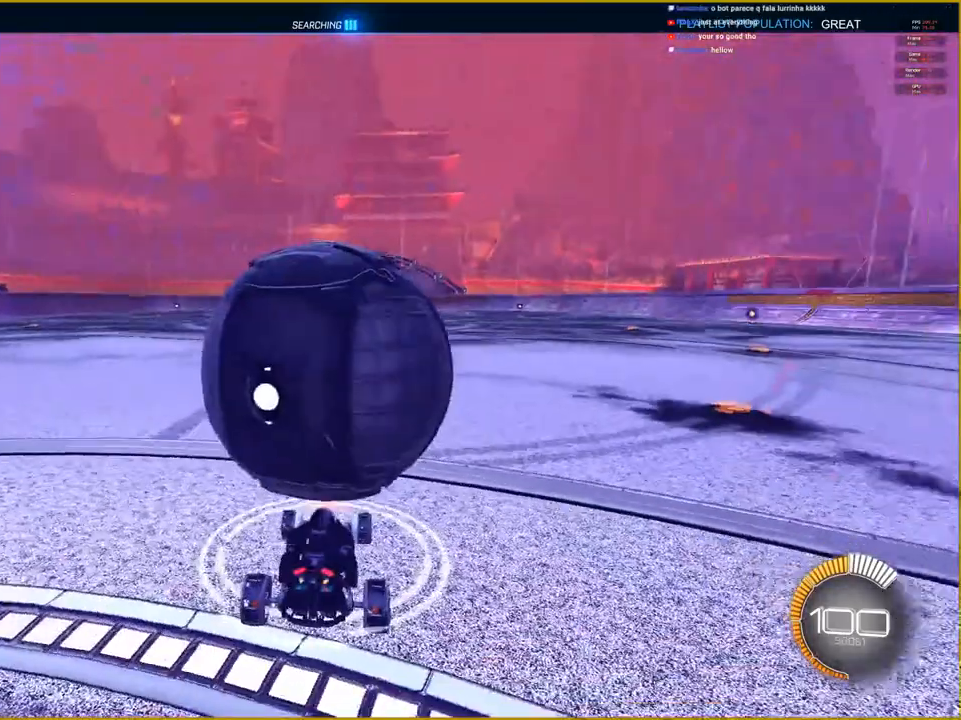
{"buttons": ["CROSS"], "left_stick": "down", "right_stick": "center", "events": [[133, "left_stick", "down"], [317, "left_stick", "center"], [417, "left_stick", "down"]]}
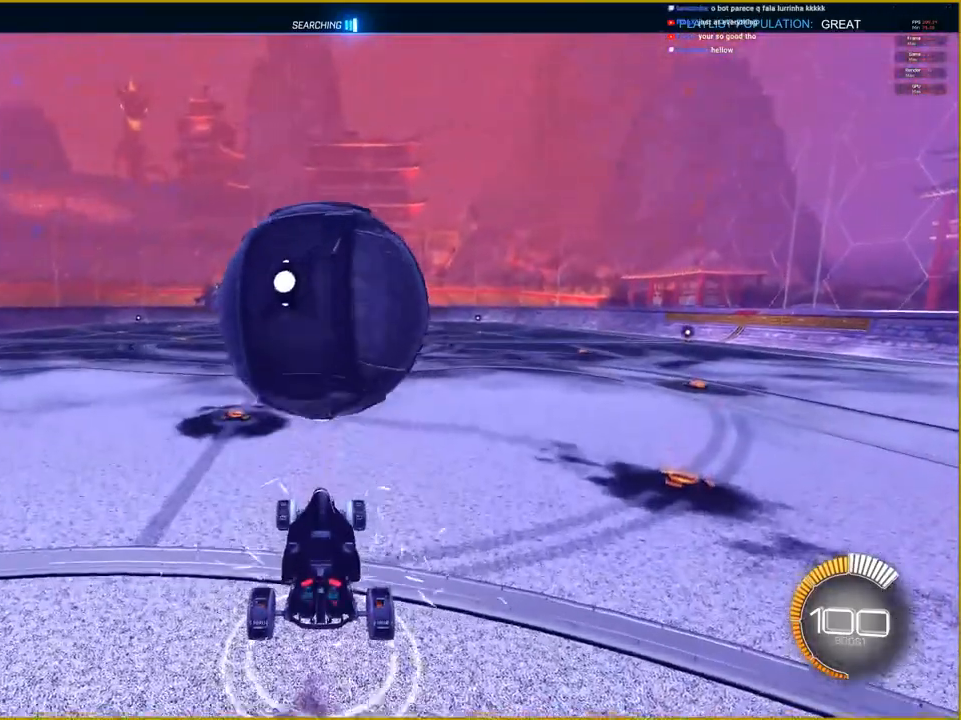
{"buttons": ["CROSS", "R1"], "left_stick": "center", "right_stick": "center", "events": [[67, "R1", "down"], [100, "left_stick", "center"], [233, "left_stick", "up"], [483, "left_stick", "center"]]}
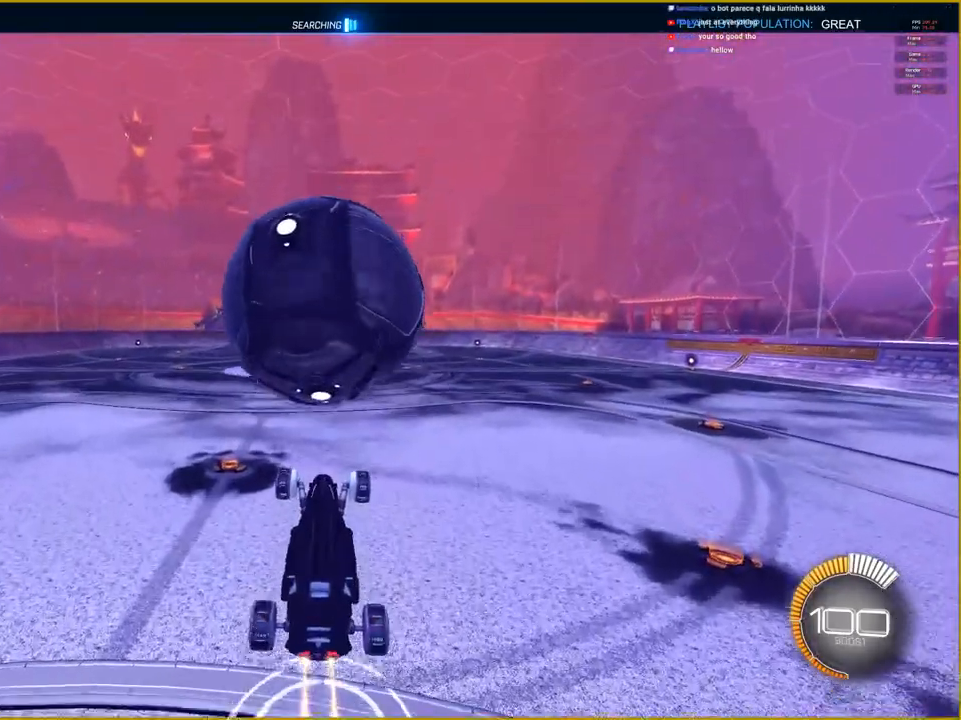
{"buttons": ["CROSS", "L1", "R1"], "left_stick": "right", "right_stick": "center", "events": [[167, "left_stick", "down-left"], [383, "left_stick", "center"], [450, "L1", "down"], [450, "left_stick", "right"]]}
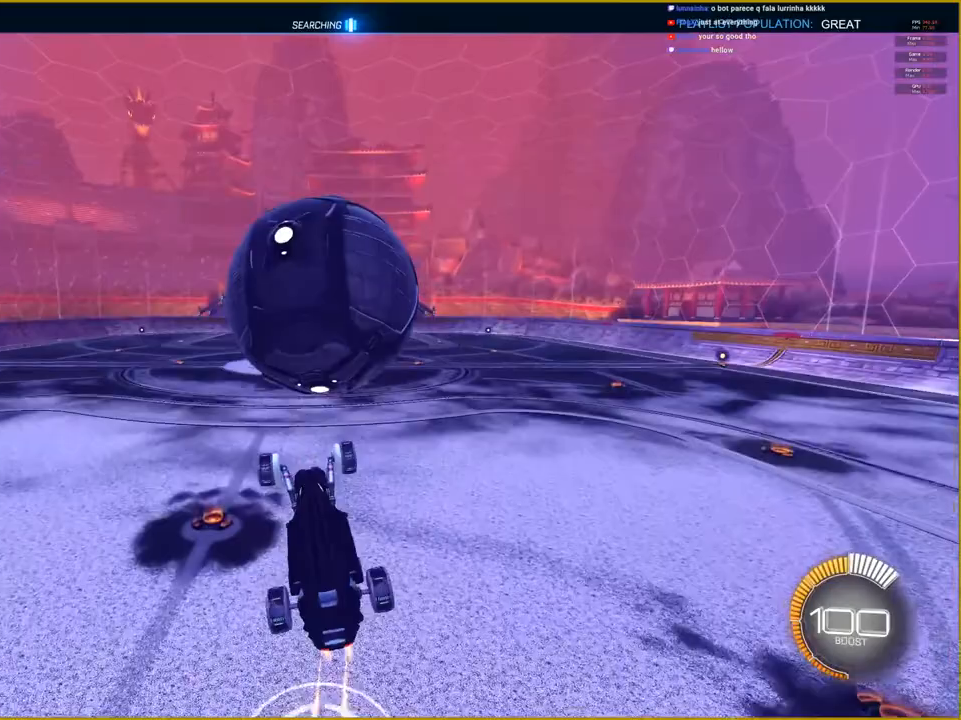
{"buttons": ["CROSS", "L1", "R1"], "left_stick": "right", "right_stick": "center", "events": []}
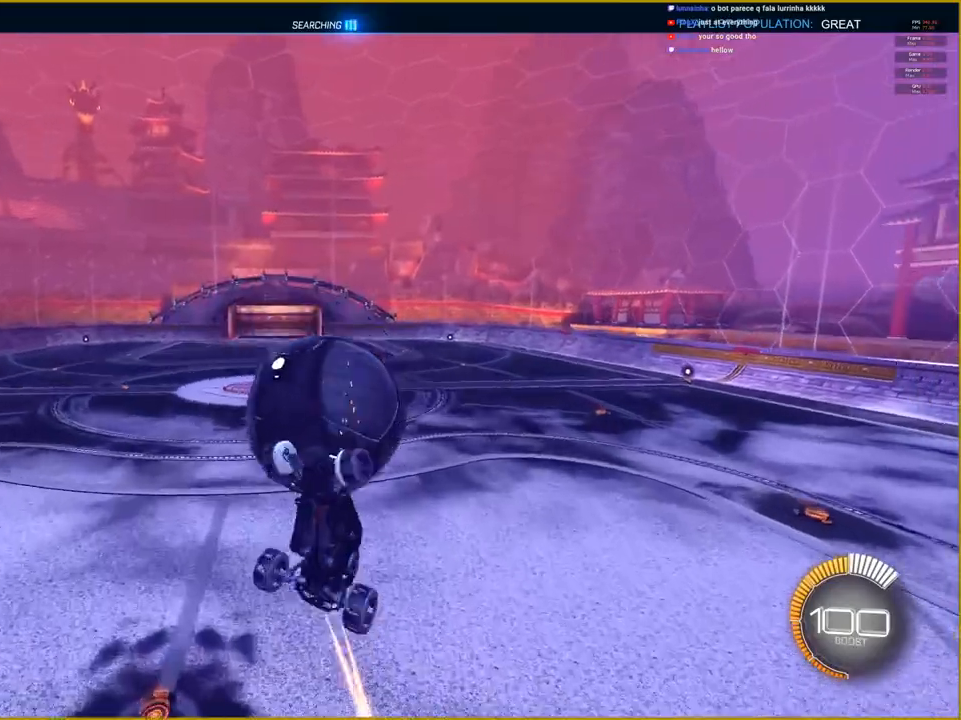
{"buttons": ["L1"], "left_stick": "right", "right_stick": "center", "events": [[100, "R1", "up"], [117, "CROSS", "up"]]}
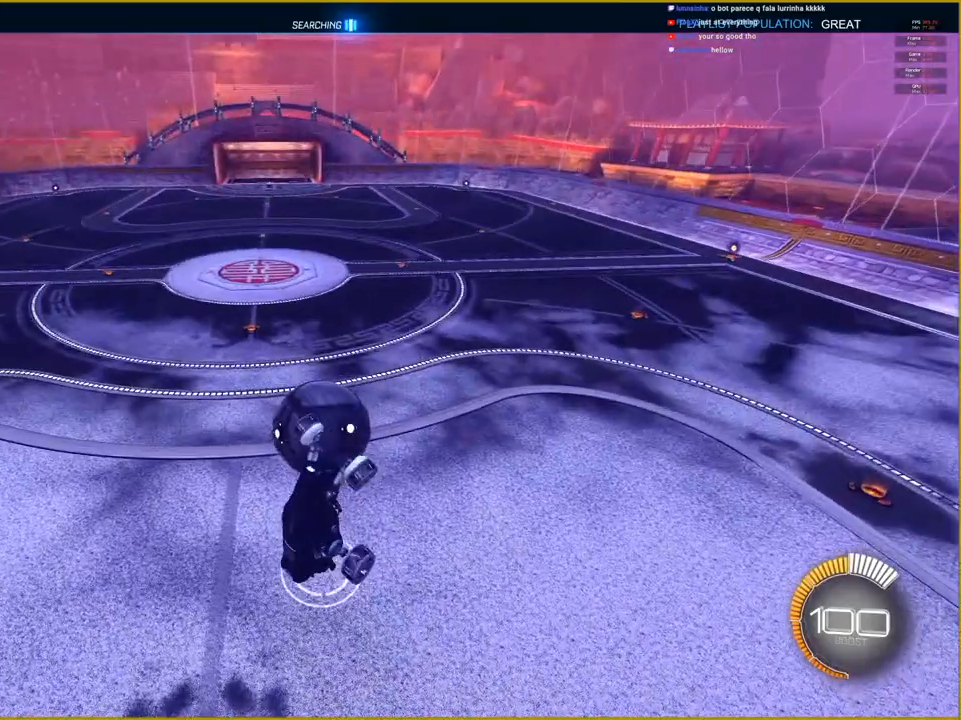
{"buttons": ["R2"], "left_stick": "center", "right_stick": "center", "events": [[133, "L1", "up"], [167, "left_stick", "center"], [200, "R2", "down"]]}
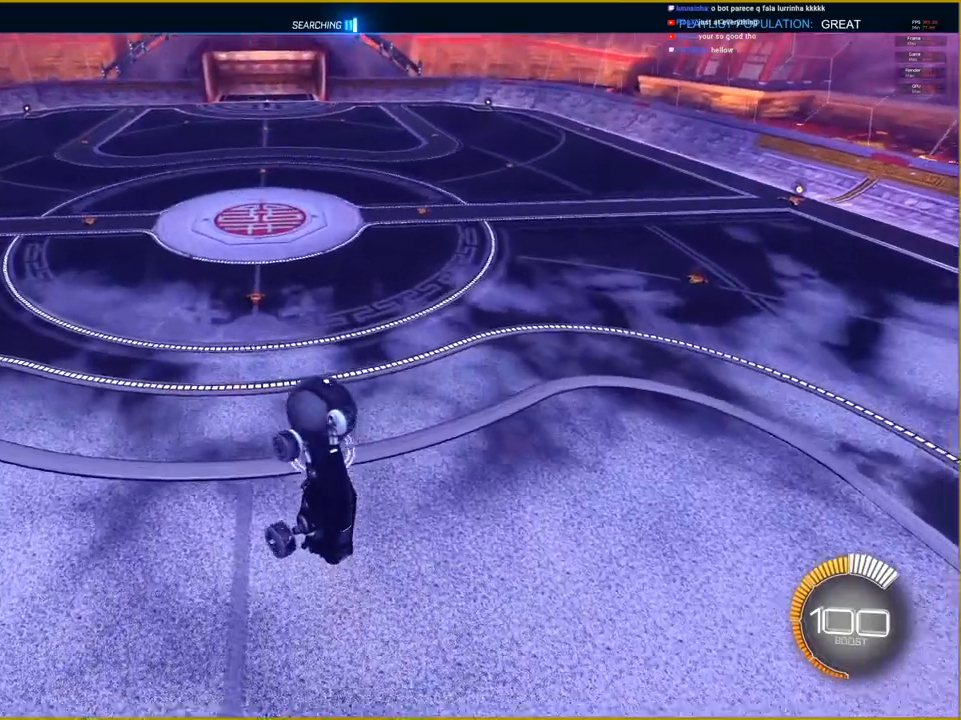
{"buttons": ["R2"], "left_stick": "center", "right_stick": "center", "events": [[100, "left_stick", "up"], [183, "left_stick", "up-right"], [400, "left_stick", "center"]]}
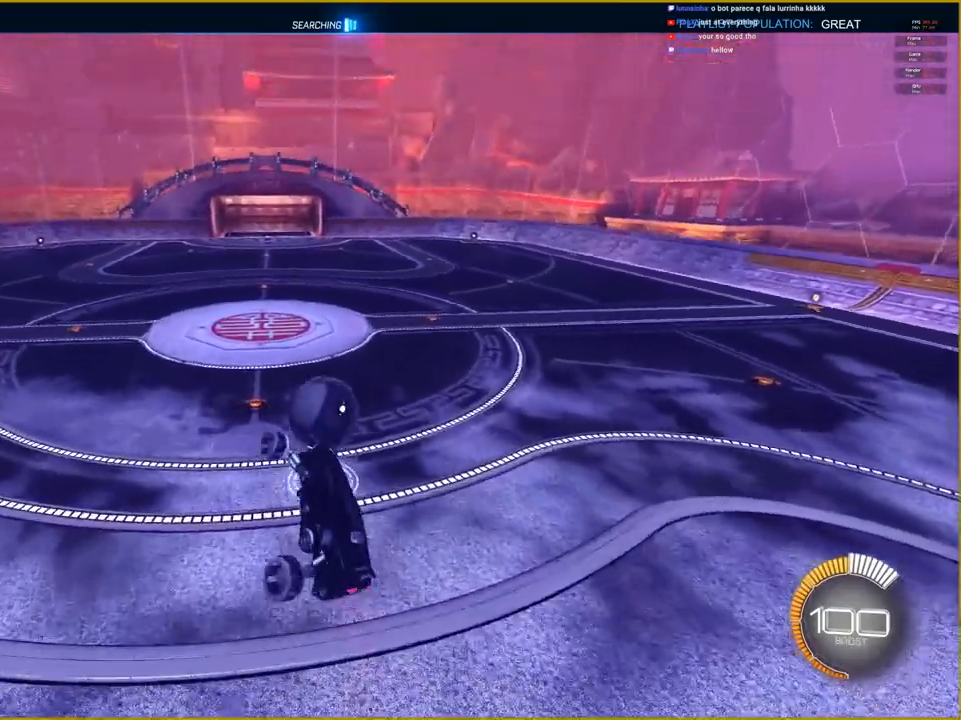
{"buttons": ["R1", "R2"], "left_stick": "left", "right_stick": "center", "events": [[133, "R1", "down"], [133, "left_stick", "right"], [317, "left_stick", "center"], [417, "left_stick", "left"]]}
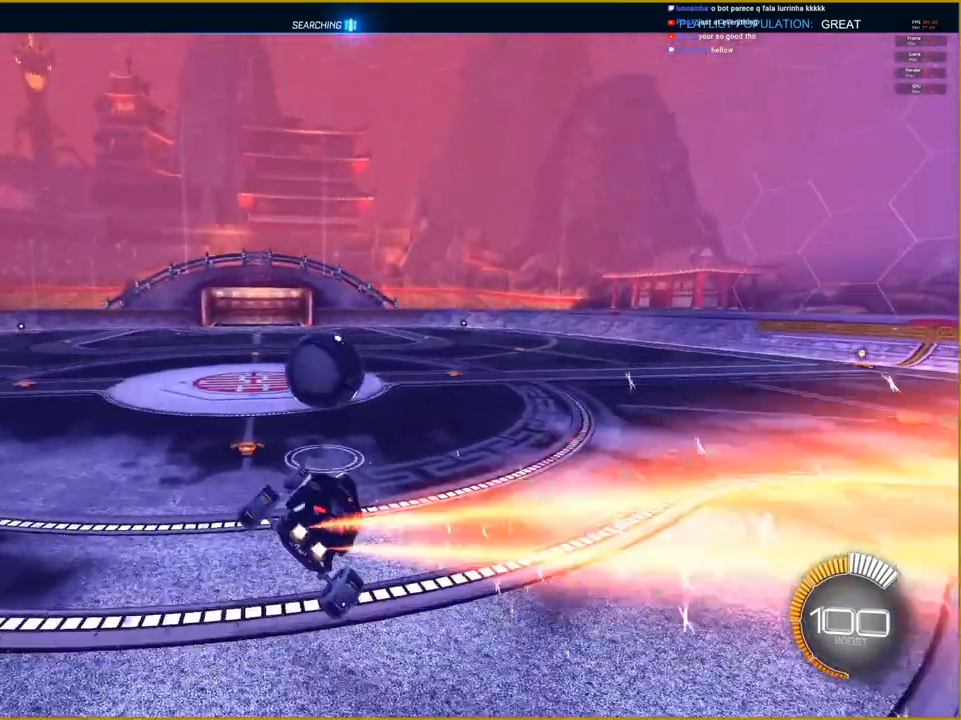
{"buttons": ["R1", "R2"], "left_stick": "left", "right_stick": "center", "events": [[250, "left_stick", "center"], [500, "left_stick", "left"]]}
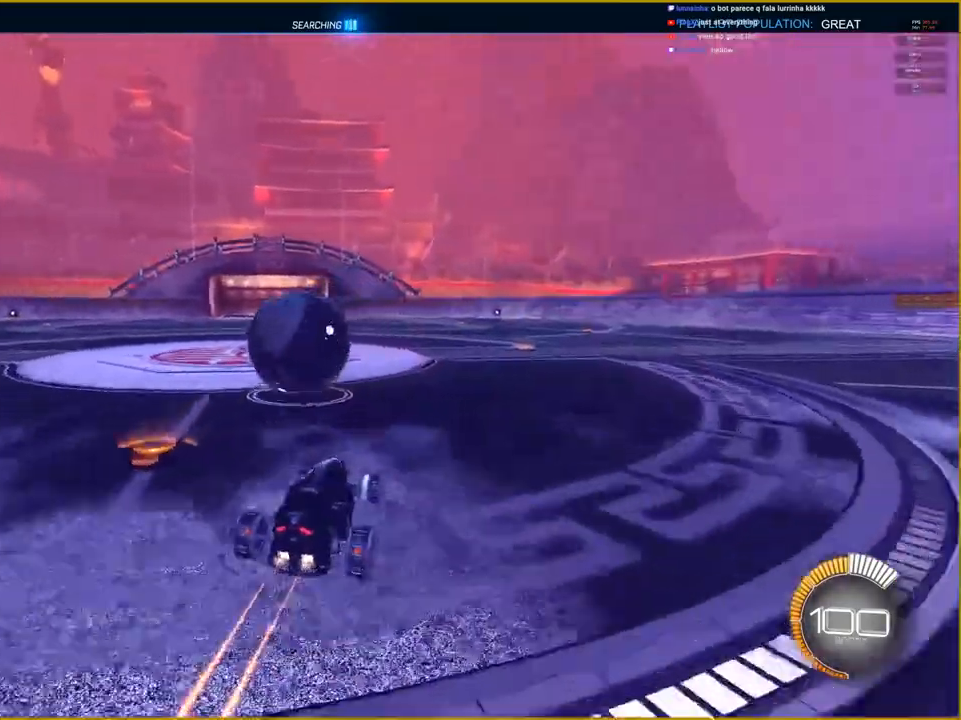
{"buttons": [], "left_stick": "center", "right_stick": "center", "events": [[233, "R1", "up"], [267, "R2", "up"], [467, "left_stick", "center"]]}
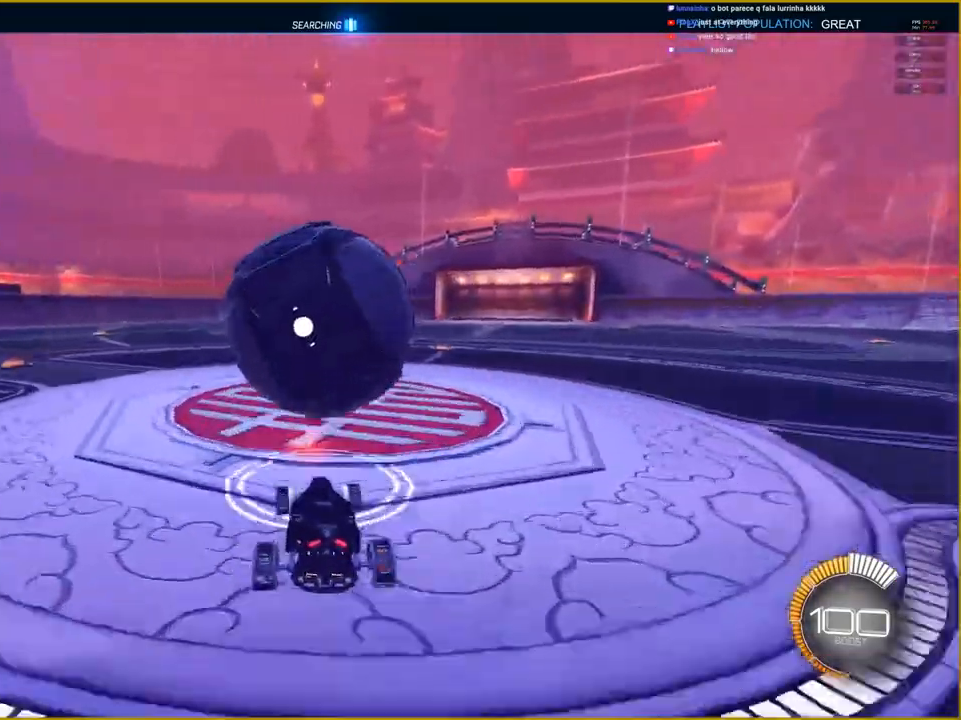
{"buttons": ["R1", "R2"], "left_stick": "center", "right_stick": "center", "events": [[100, "left_stick", "right"], [150, "R2", "down"], [250, "left_stick", "center"], [350, "R1", "down"]]}
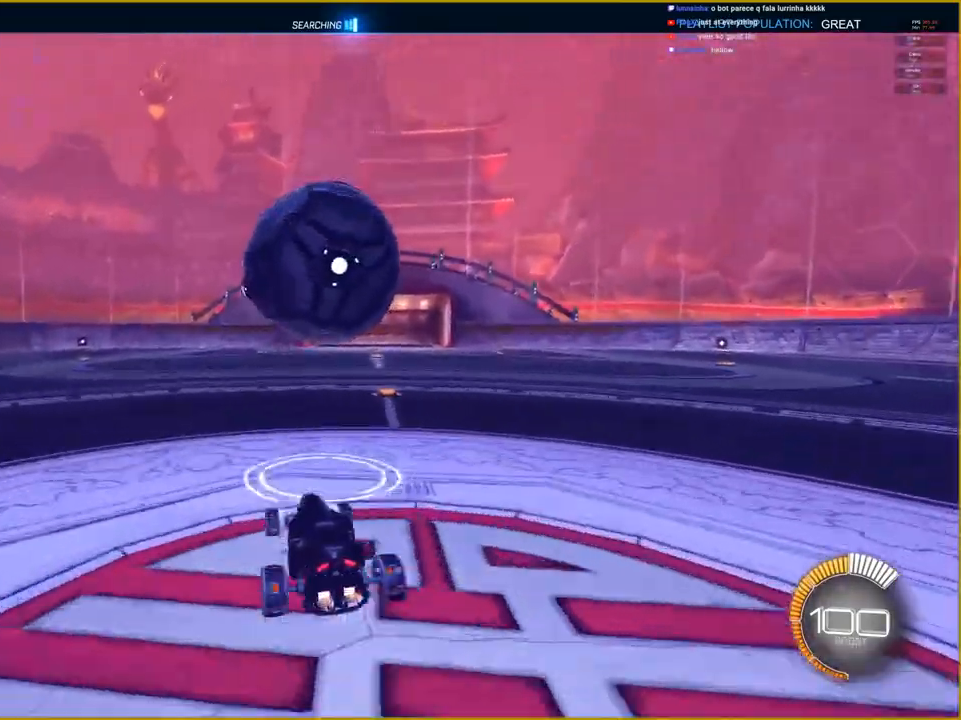
{"buttons": [], "left_stick": "center", "right_stick": "center", "events": [[267, "R1", "up"], [333, "R2", "up"]]}
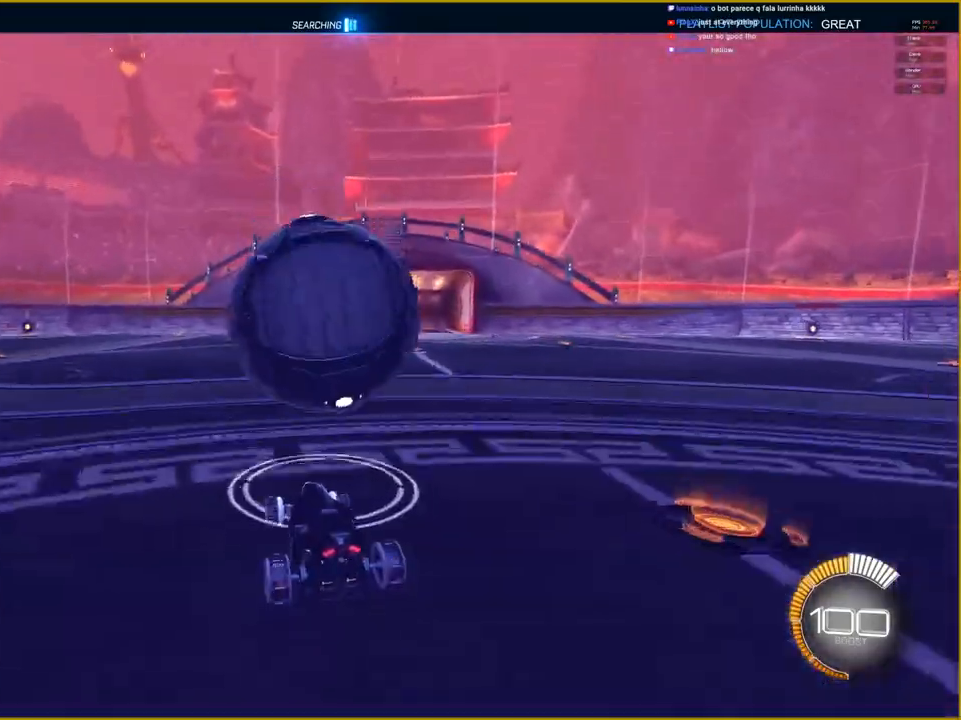
{"buttons": ["R2"], "left_stick": "right", "right_stick": "center", "events": [[133, "R2", "down"], [500, "left_stick", "right"]]}
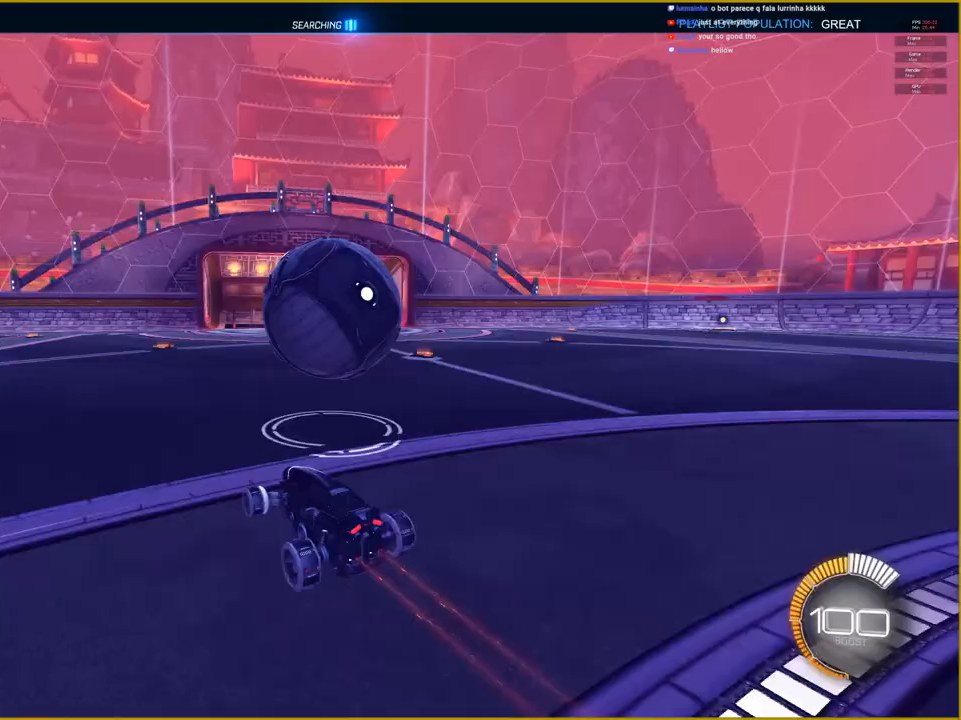
{"buttons": ["R1", "R2"], "left_stick": "center", "right_stick": "center", "events": [[67, "R1", "down"], [133, "left_stick", "center"]]}
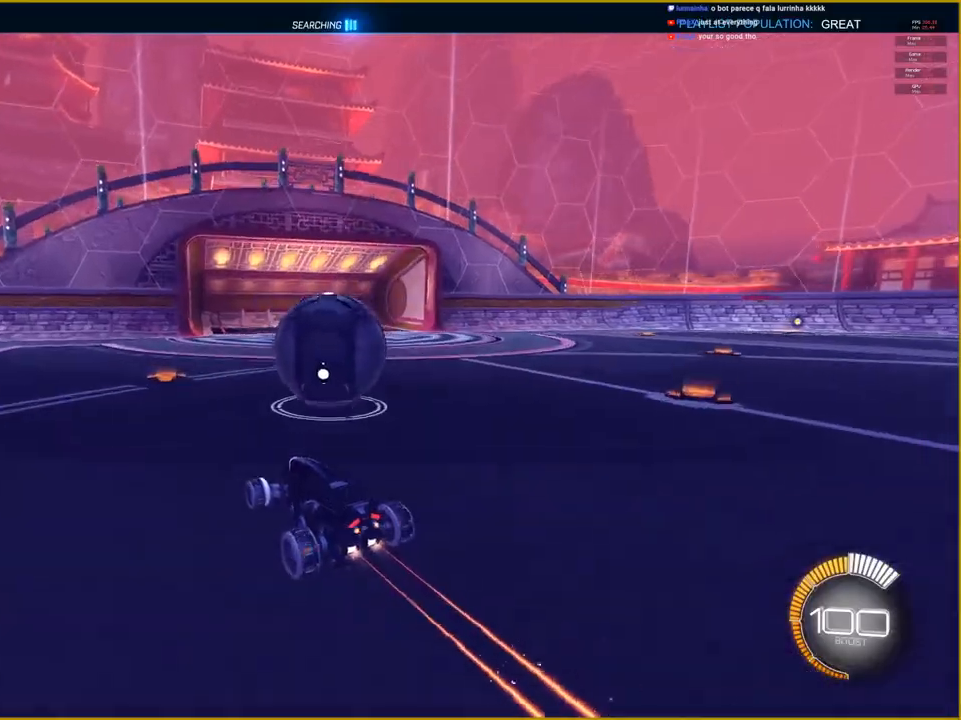
{"buttons": ["R1", "R2"], "left_stick": "right", "right_stick": "center", "events": [[300, "left_stick", "right"]]}
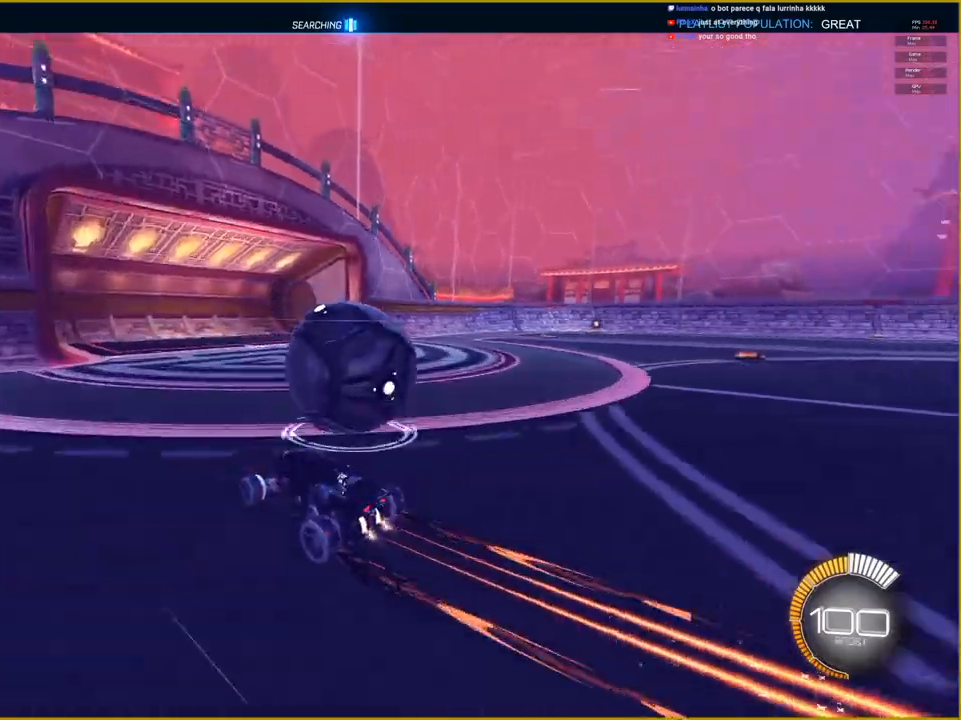
{"buttons": ["CROSS"], "left_stick": "right", "right_stick": "center", "events": [[50, "R1", "up"], [50, "R2", "up"], [350, "CROSS", "down"]]}
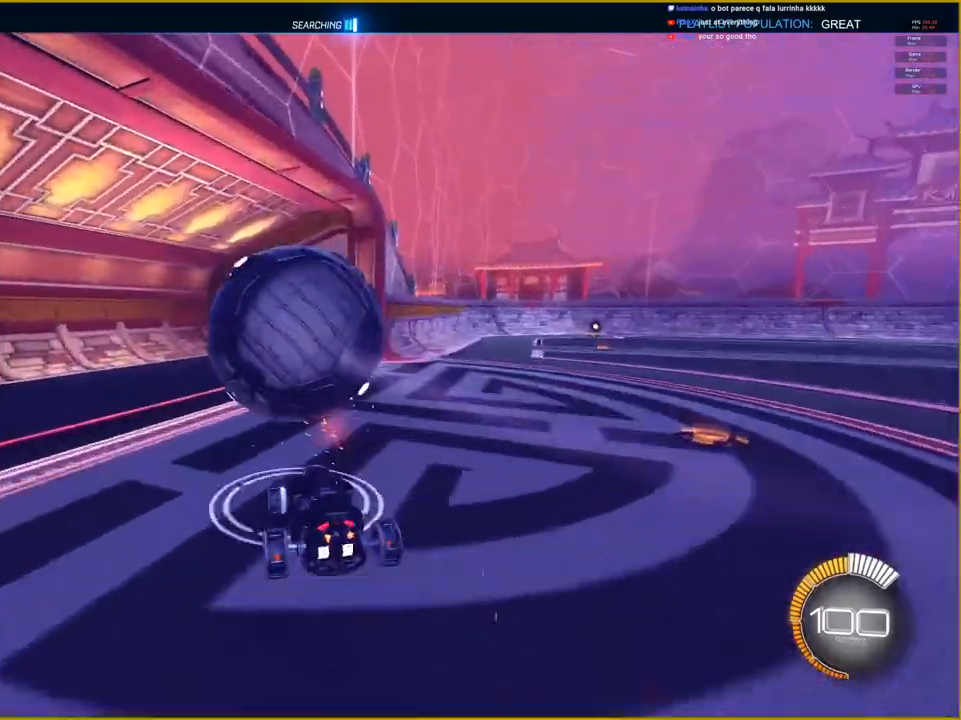
{"buttons": [], "left_stick": "center", "right_stick": "center", "events": [[183, "left_stick", "center"], [250, "CROSS", "up"]]}
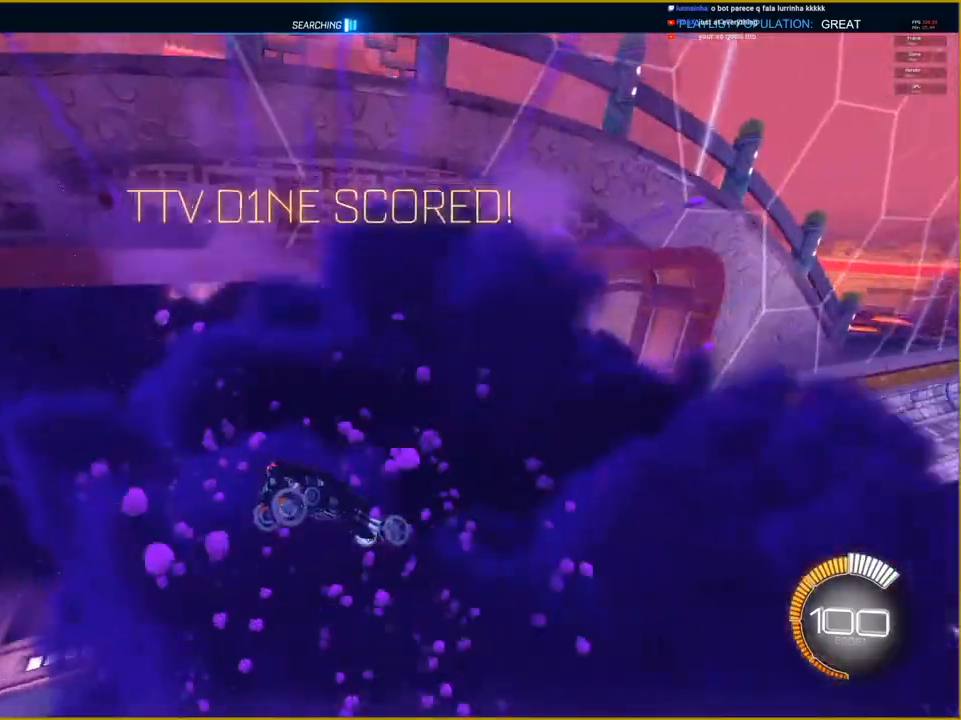
{"buttons": ["DPAD_UP"], "left_stick": "center", "right_stick": "center", "events": [[200, "CIRCLE", "down"], [367, "CIRCLE", "up"], [450, "DPAD_UP", "down"]]}
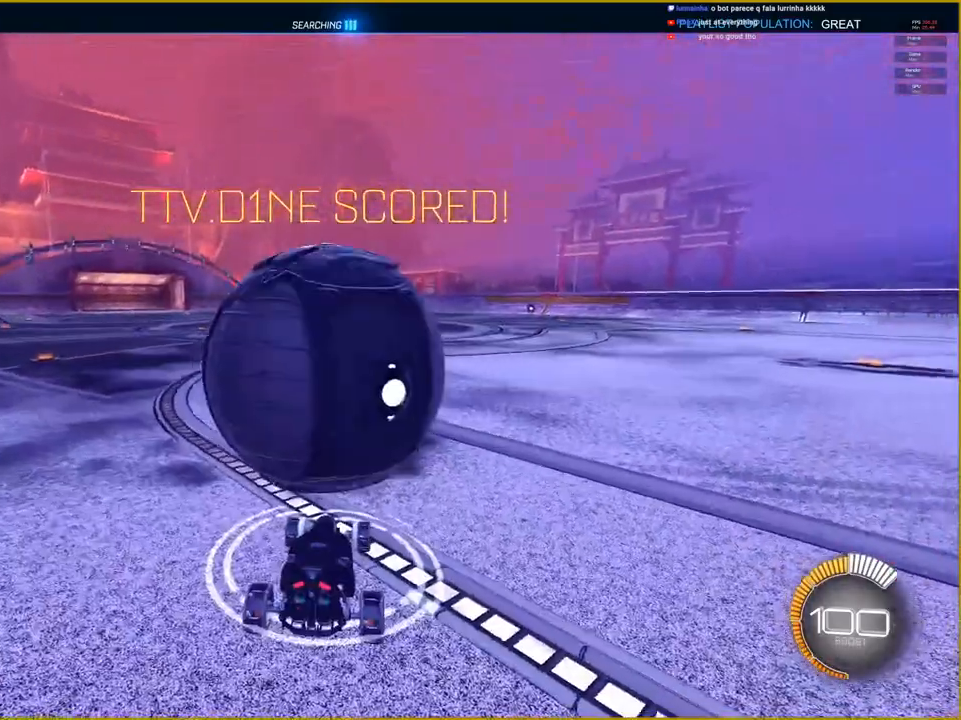
{"buttons": ["CROSS"], "left_stick": "center", "right_stick": "center", "events": [[67, "DPAD_UP", "up"], [133, "CROSS", "down"], [233, "left_stick", "down"], [433, "left_stick", "center"]]}
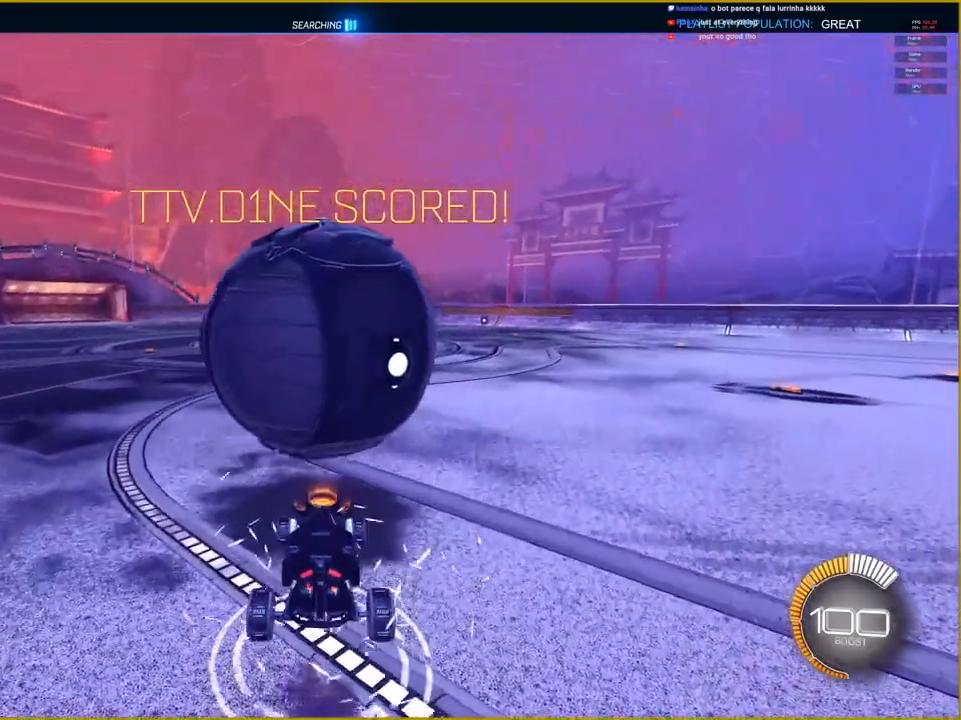
{"buttons": ["CROSS", "R1"], "left_stick": "center", "right_stick": "center", "events": [[67, "left_stick", "down"], [250, "R1", "down"], [267, "left_stick", "center"]]}
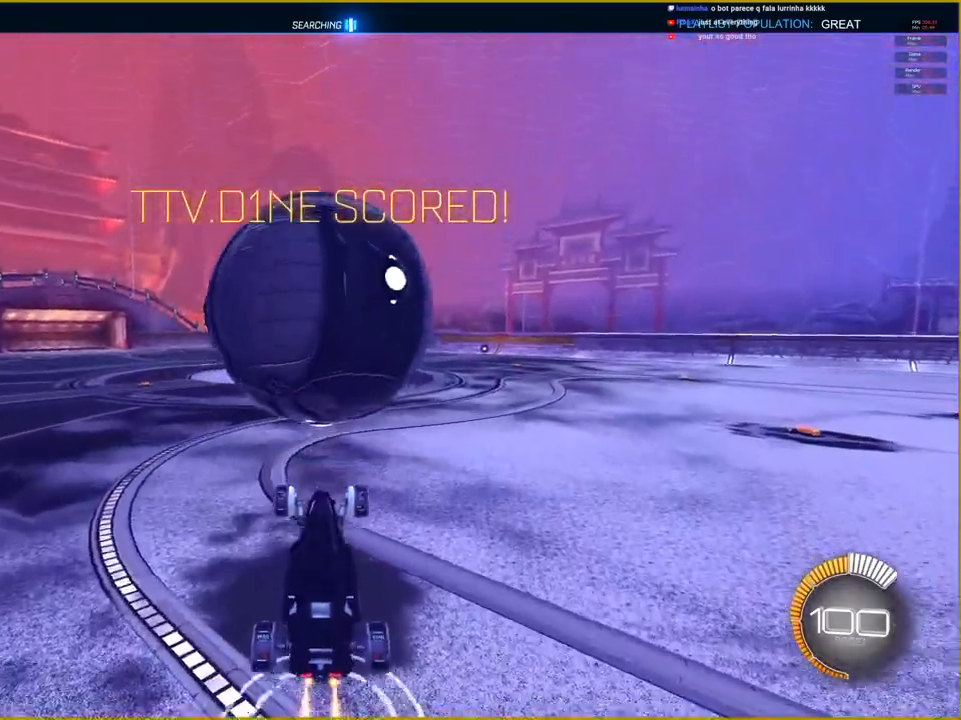
{"buttons": ["CROSS", "L1", "R1"], "left_stick": "left", "right_stick": "center", "events": [[200, "left_stick", "down"], [283, "L1", "down"], [367, "left_stick", "left"]]}
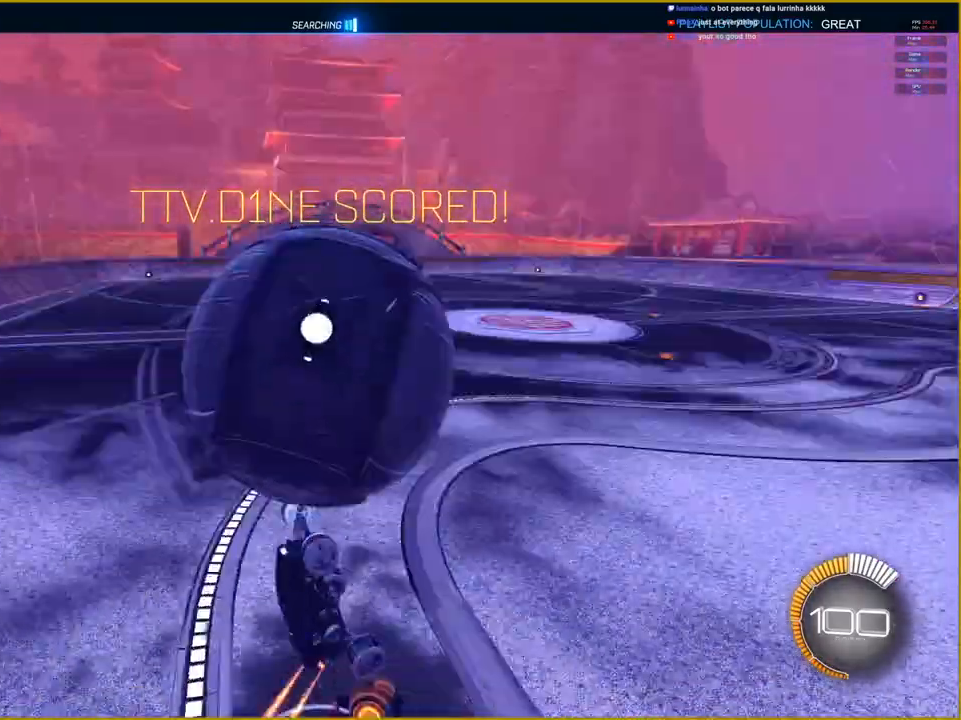
{"buttons": ["L1"], "left_stick": "left", "right_stick": "center", "events": [[483, "R1", "up"], [500, "CROSS", "up"]]}
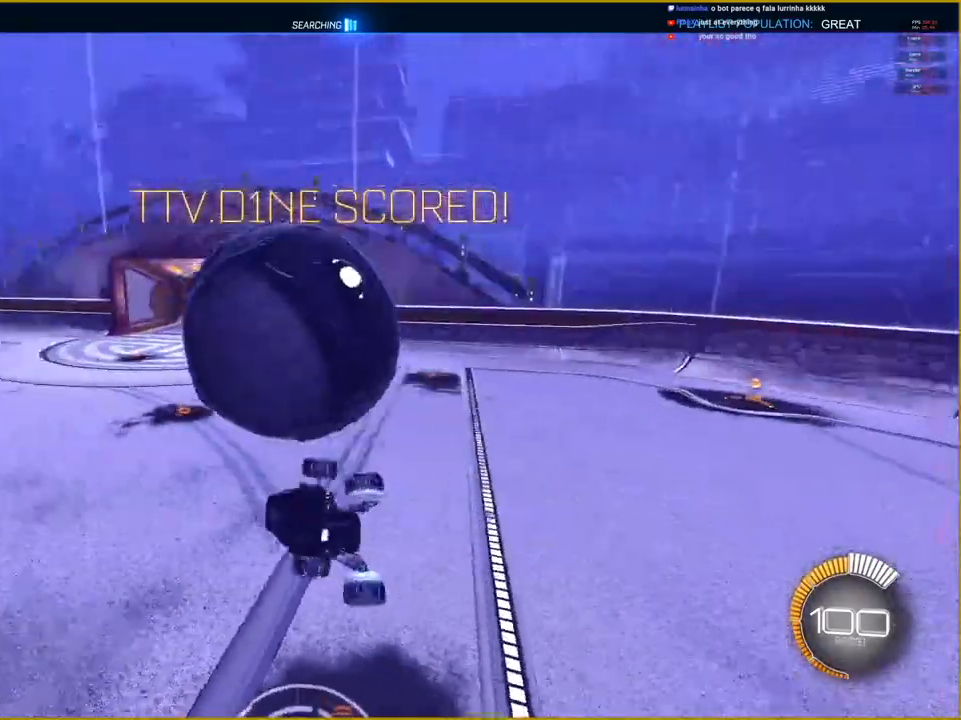
{"buttons": ["L1"], "left_stick": "left", "right_stick": "center", "events": []}
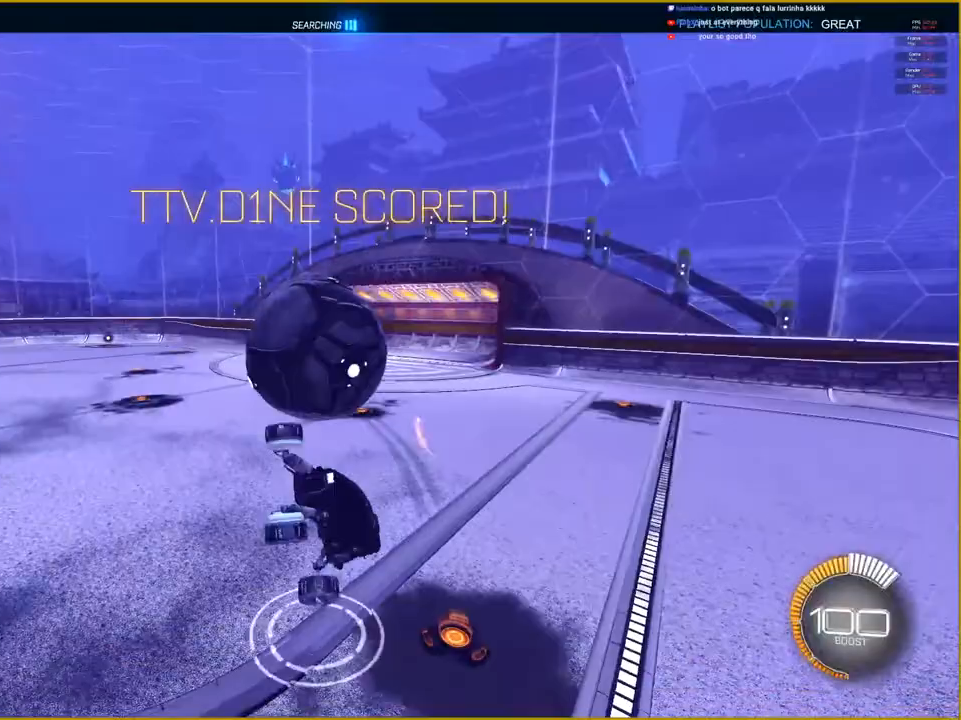
{"buttons": ["L1"], "left_stick": "up-left", "right_stick": "center", "events": [[133, "left_stick", "up-left"]]}
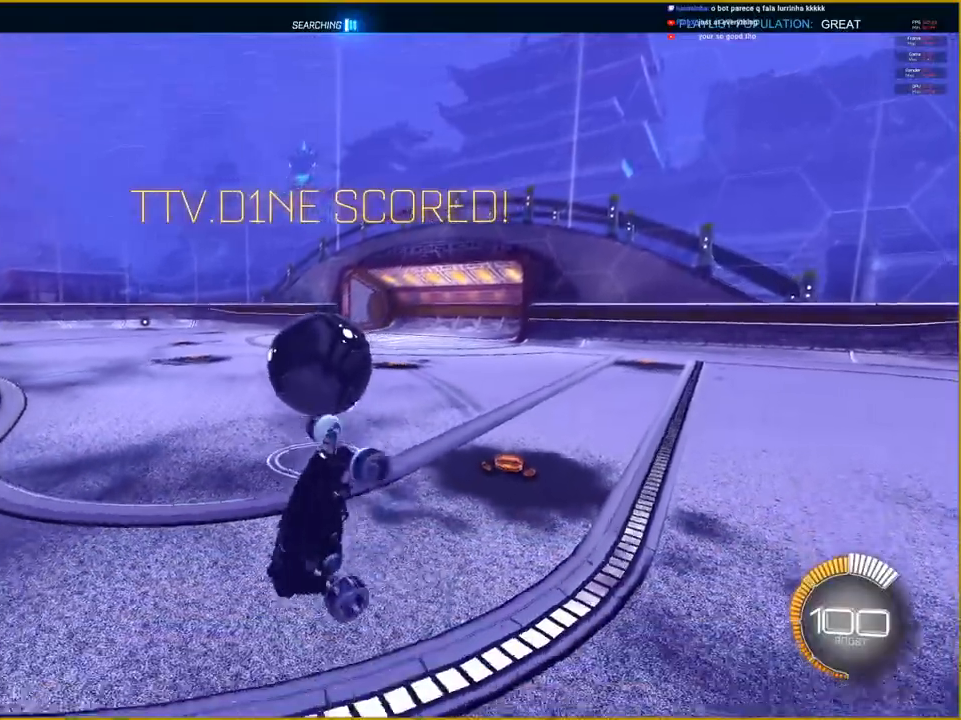
{"buttons": ["L2"], "left_stick": "center", "right_stick": "center", "events": [[250, "L1", "up"], [467, "L2", "down"], [467, "left_stick", "center"]]}
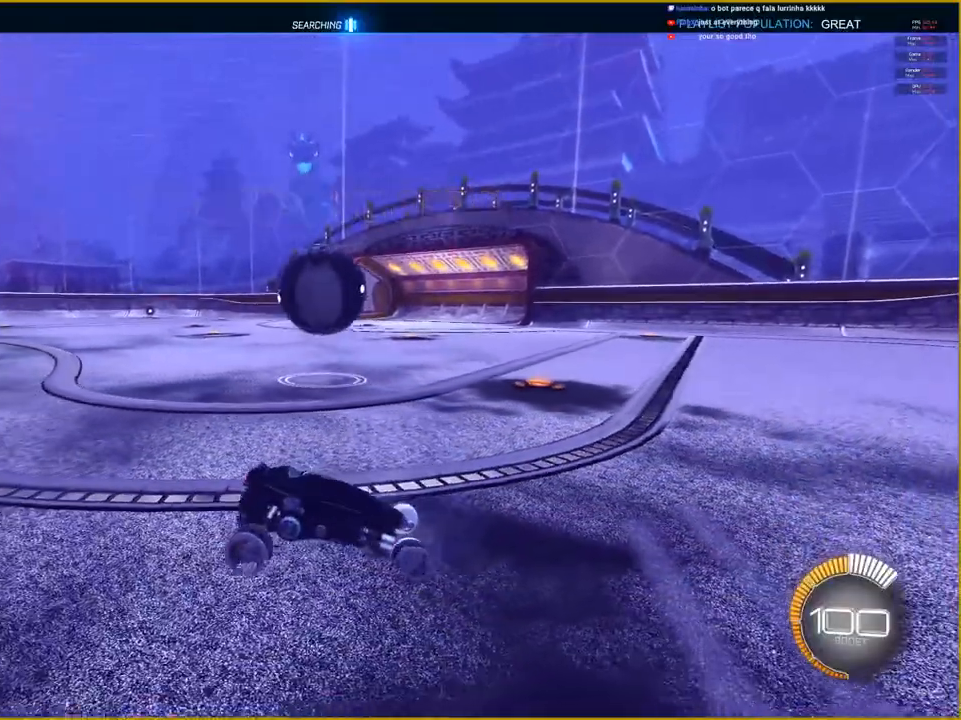
{"buttons": ["L2"], "left_stick": "right", "right_stick": "center", "events": [[17, "left_stick", "right"]]}
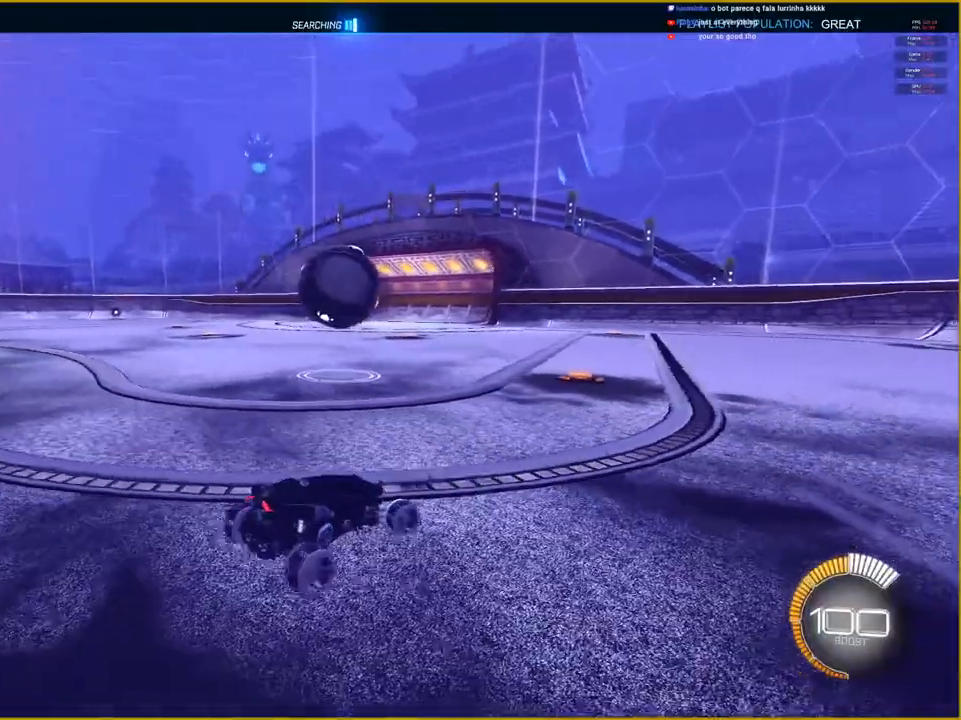
{"buttons": ["R1", "R2"], "left_stick": "left", "right_stick": "center", "events": [[133, "L2", "up"], [150, "left_stick", "center"], [200, "R2", "down"], [233, "left_stick", "left"], [317, "R1", "down"]]}